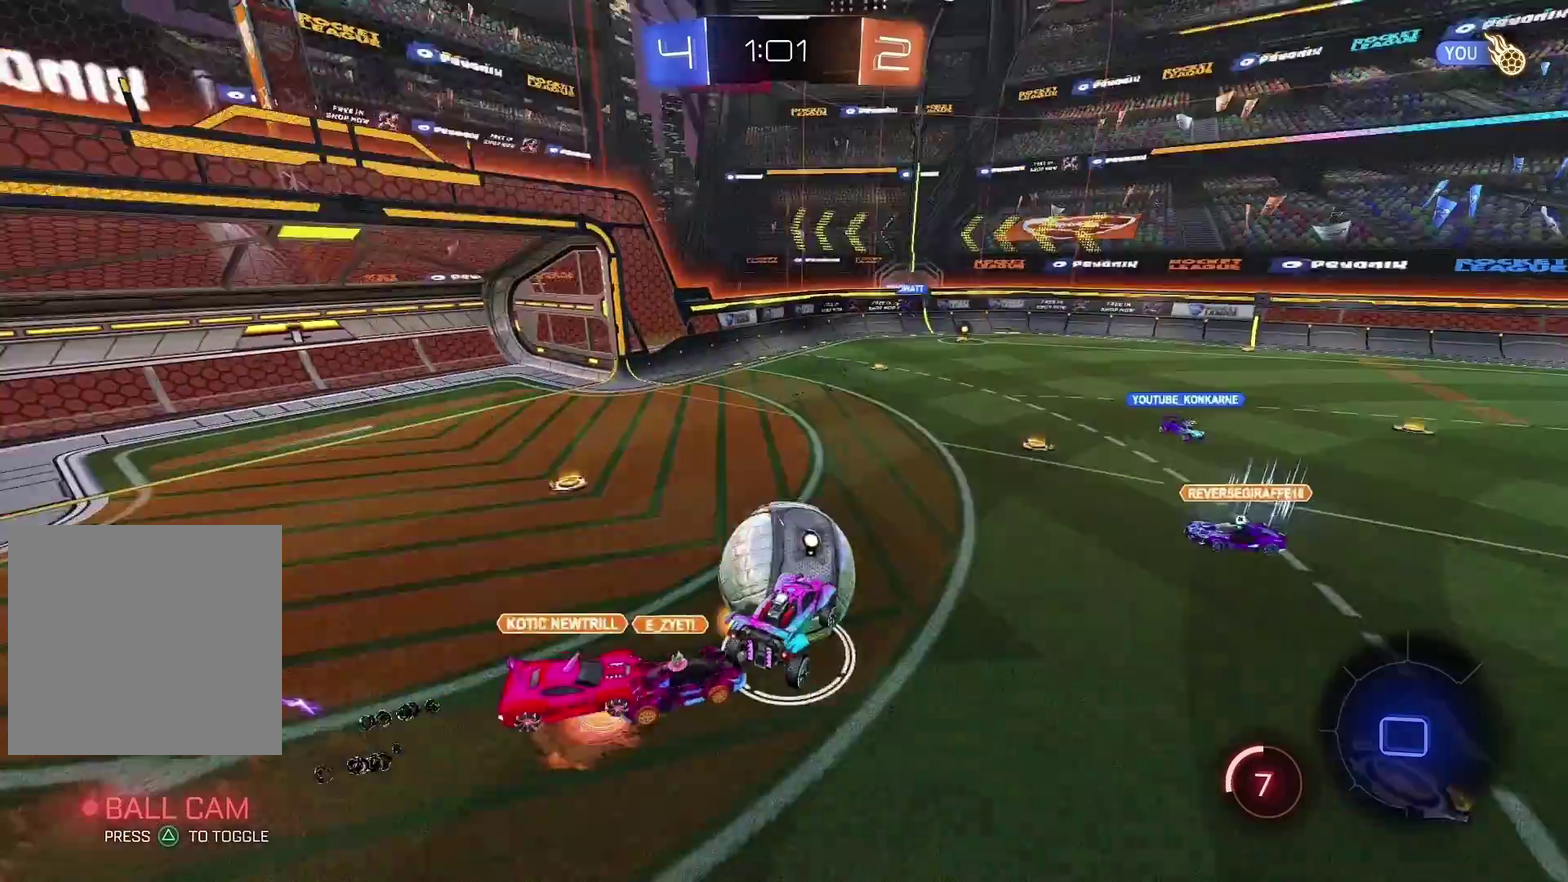
Gameplay with a controller (PlayStation layout); each line is a JSON object with the inputs held at the frame after it. "events" lists button and stick changes between this image and that frame as [ms after this image, input, new state], when the widget could be followed in between. Not read: L1.
{"buttons": [], "left_stick": "down-left", "right_stick": "center", "events": [[67, "R2", "up"], [433, "L2", "up"], [467, "left_stick", "down-left"]]}
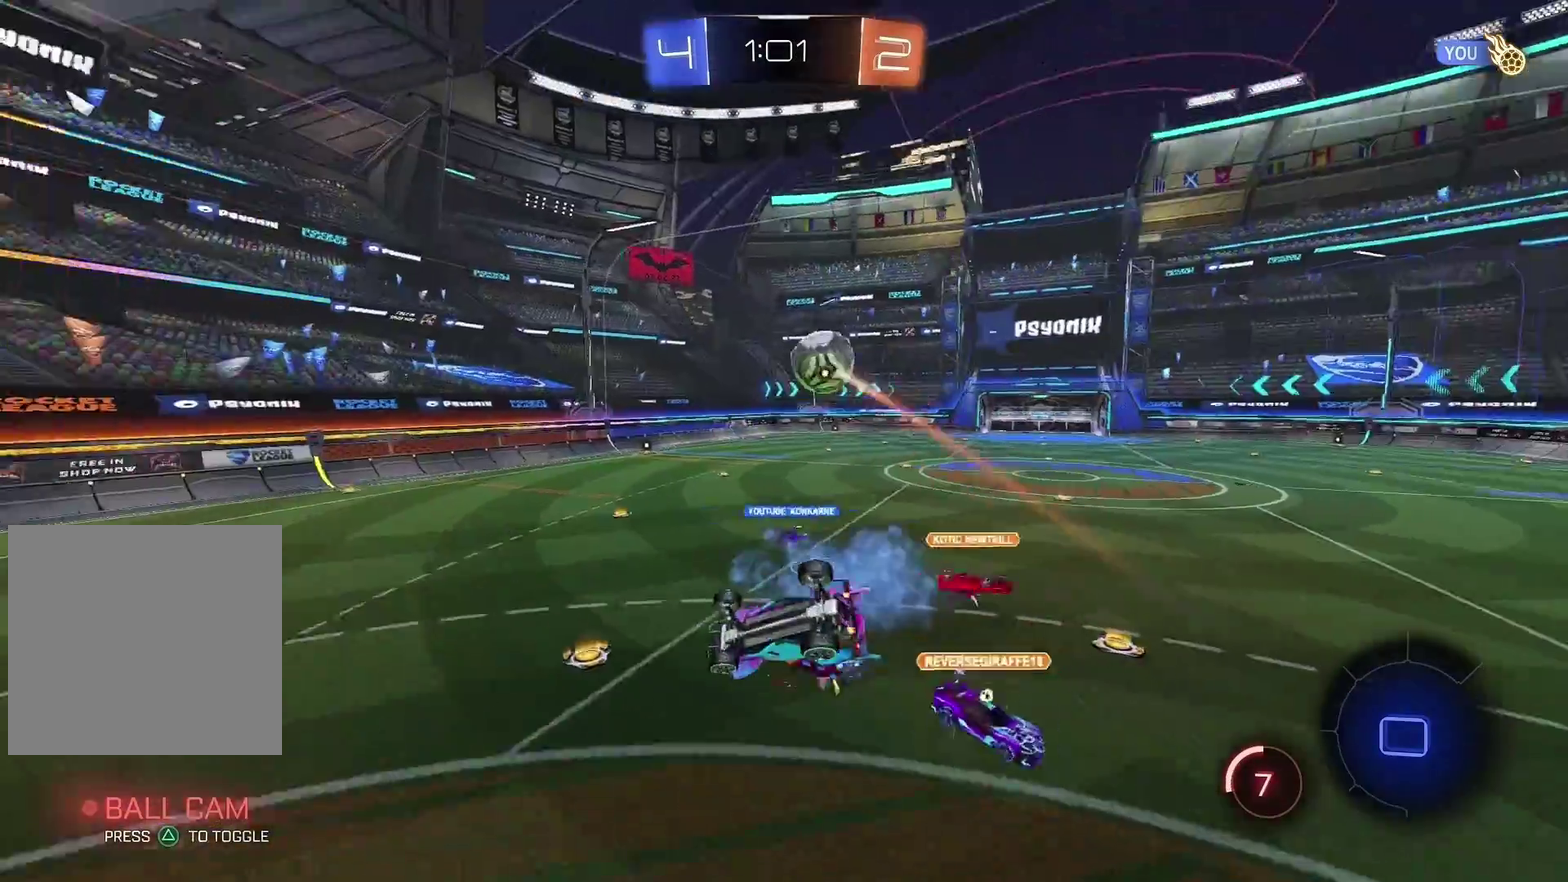
{"buttons": ["R2"], "left_stick": "center", "right_stick": "center", "events": [[67, "R2", "down"], [167, "L2", "down"], [200, "TRIANGLE", "down"], [200, "left_stick", "left"], [300, "TRIANGLE", "up"], [333, "L2", "up"], [367, "left_stick", "center"]]}
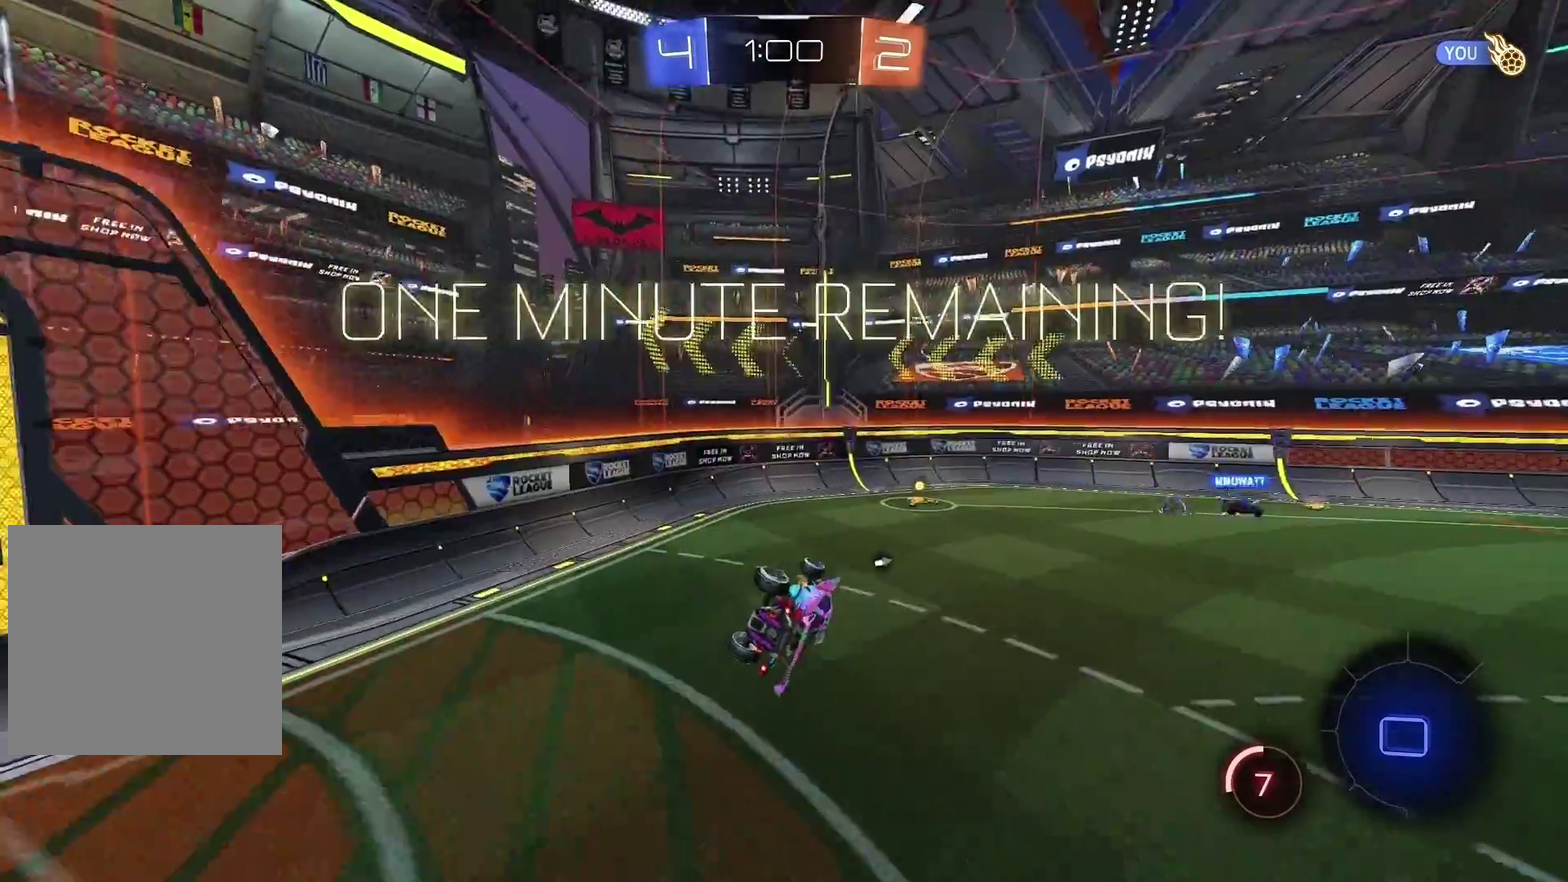
{"buttons": ["R2"], "left_stick": "right", "right_stick": "center", "events": [[167, "left_stick", "left"], [233, "left_stick", "right"]]}
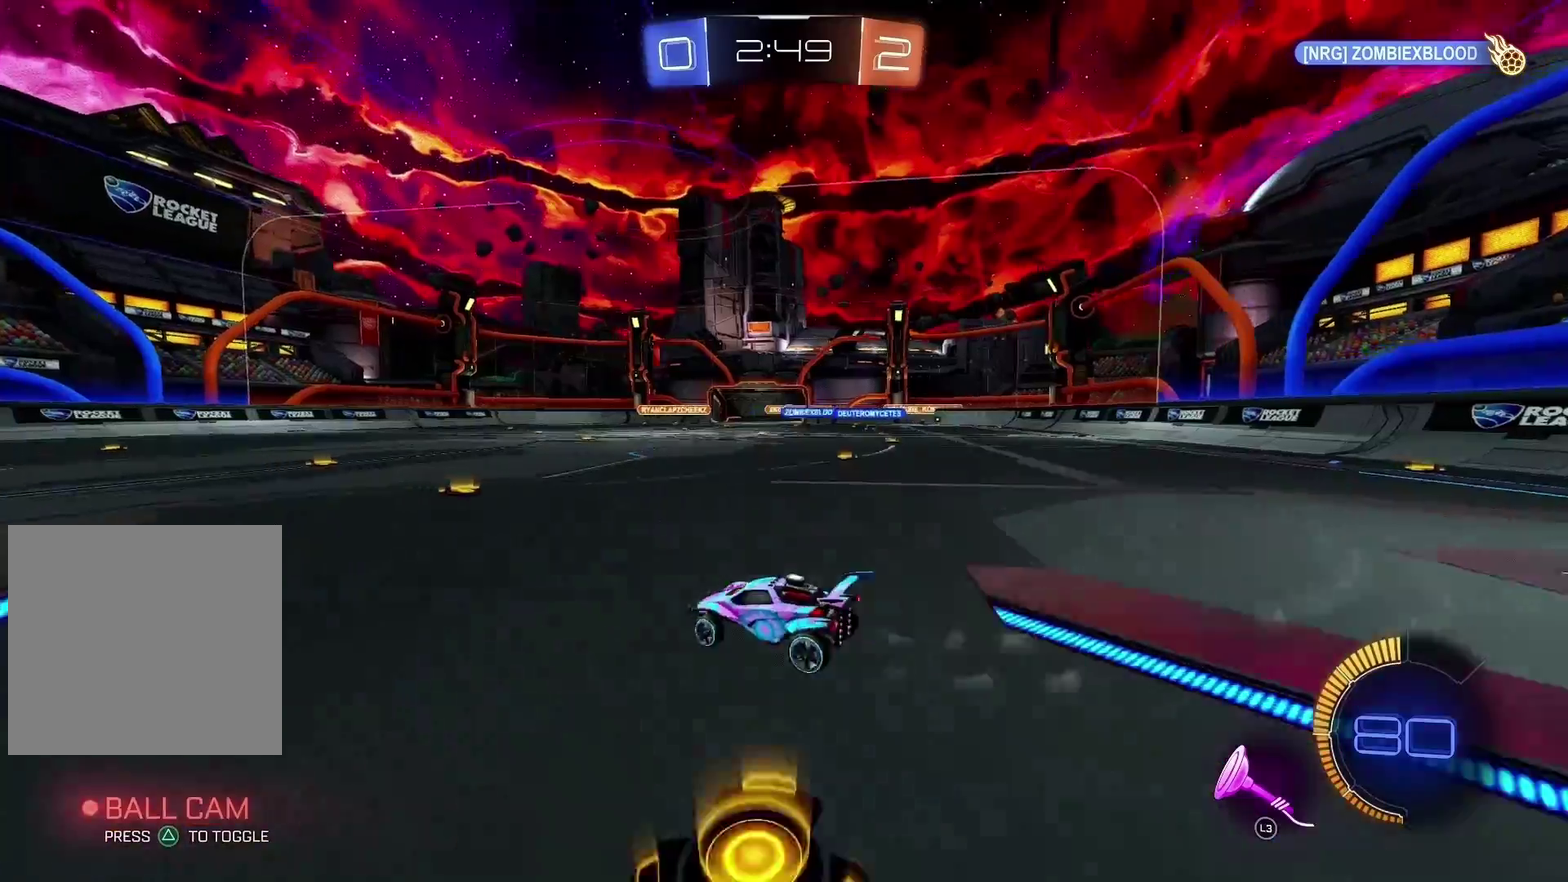
{"buttons": ["R2"], "left_stick": "center", "right_stick": "center", "events": [[133, "left_stick", "up-right"], [200, "left_stick", "center"], [300, "left_stick", "left"], [400, "left_stick", "center"]]}
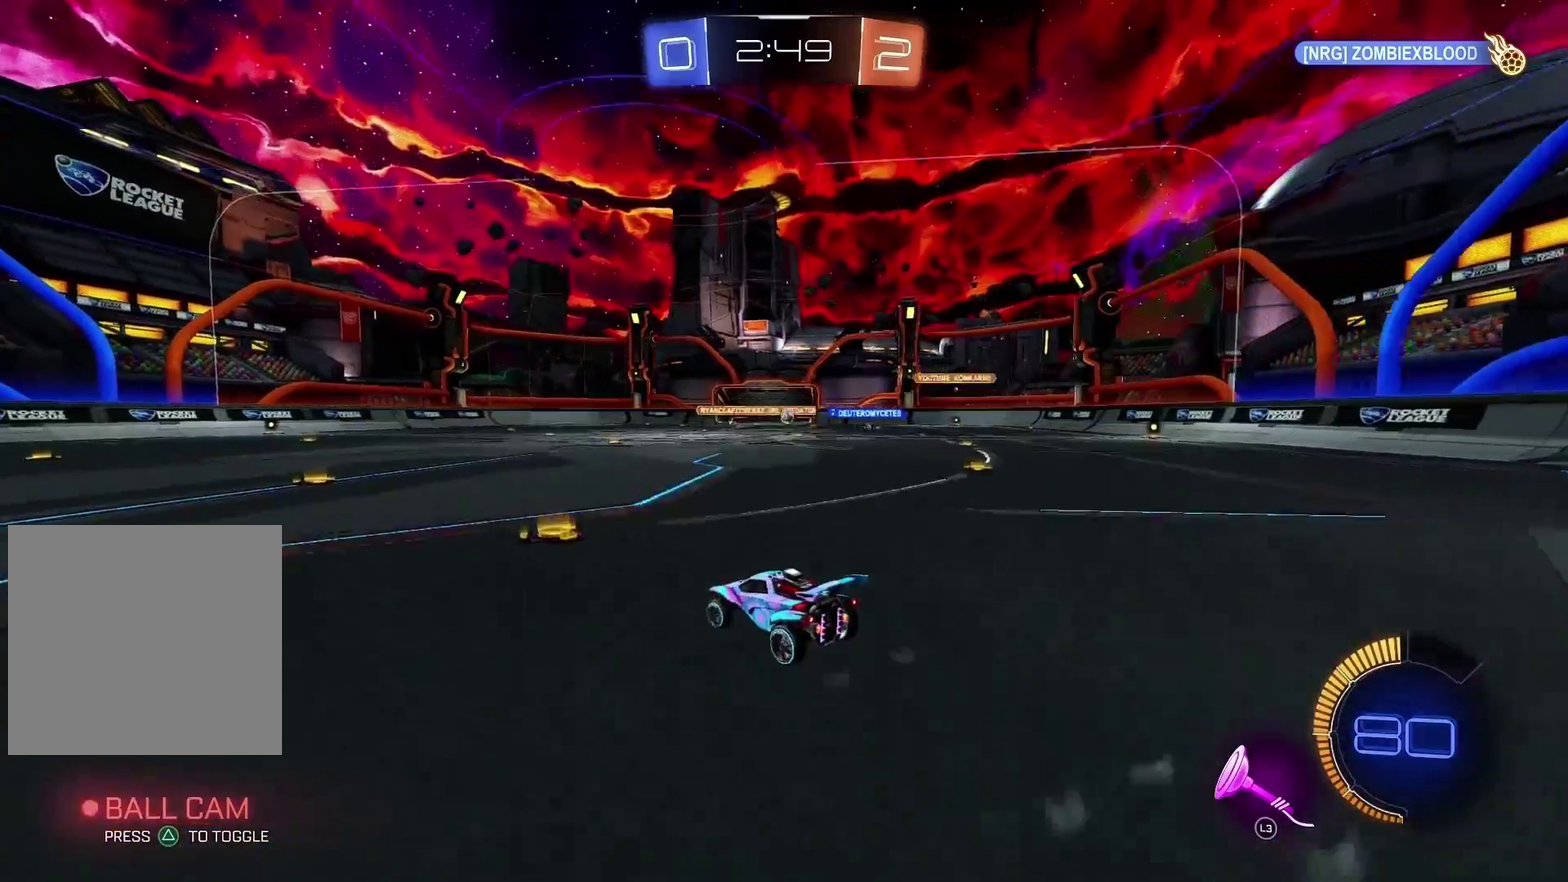
{"buttons": ["R2"], "left_stick": "right", "right_stick": "center", "events": [[433, "left_stick", "right"]]}
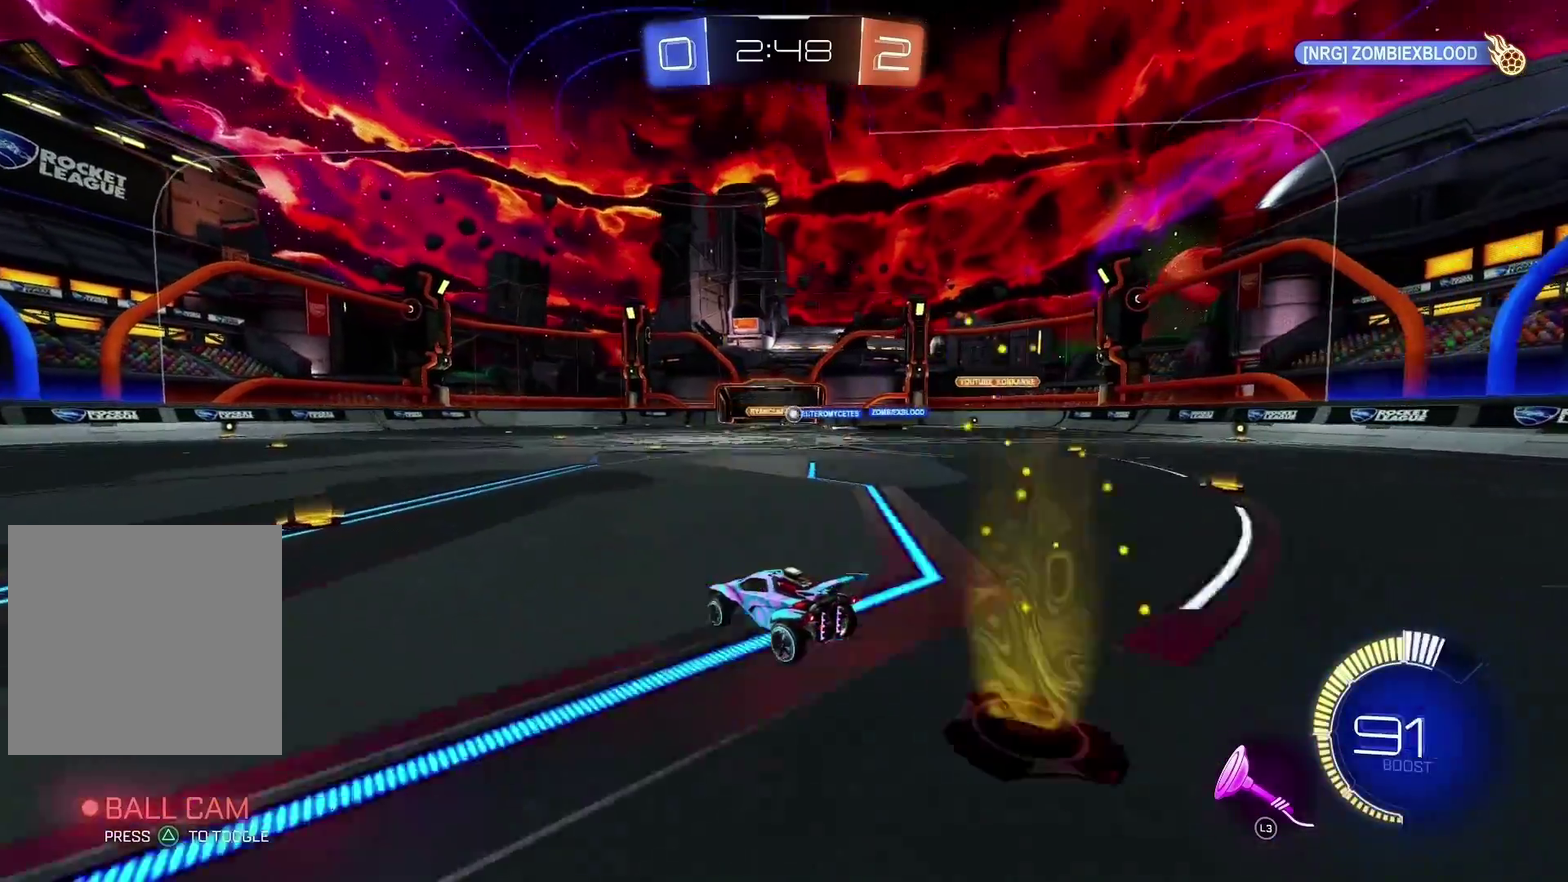
{"buttons": ["CIRCLE", "R2"], "left_stick": "up-right", "right_stick": "center", "events": [[267, "left_stick", "up-right"], [400, "CIRCLE", "down"], [400, "left_stick", "right"], [467, "left_stick", "up-right"]]}
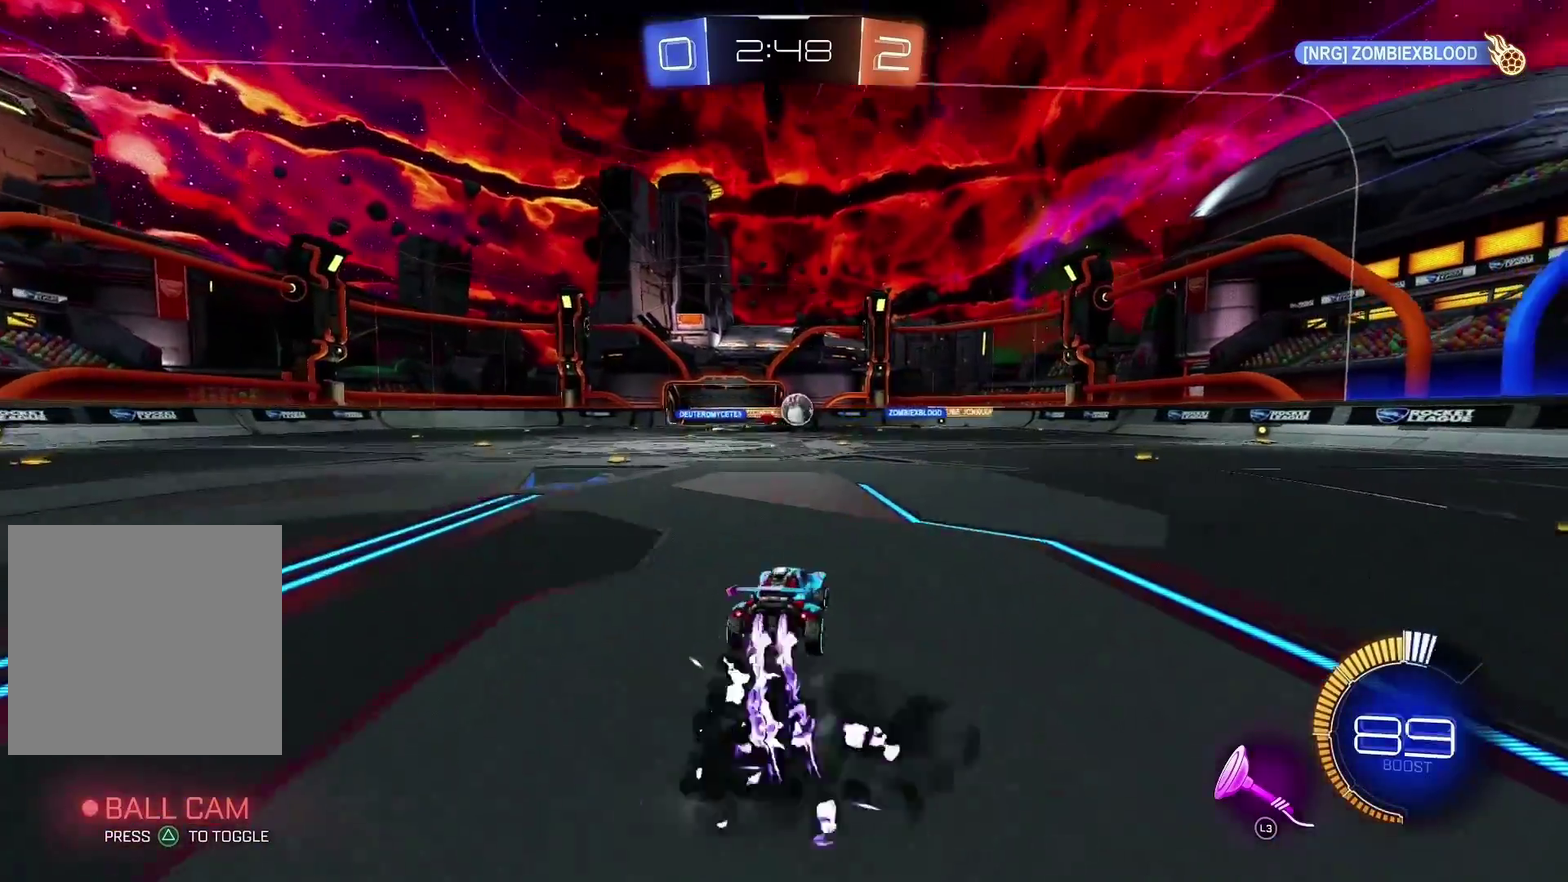
{"buttons": ["CROSS", "CIRCLE", "R2"], "left_stick": "up-right", "right_stick": "center", "events": [[67, "left_stick", "center"], [167, "CROSS", "down"], [167, "left_stick", "up-right"], [267, "CROSS", "up"], [467, "CROSS", "down"]]}
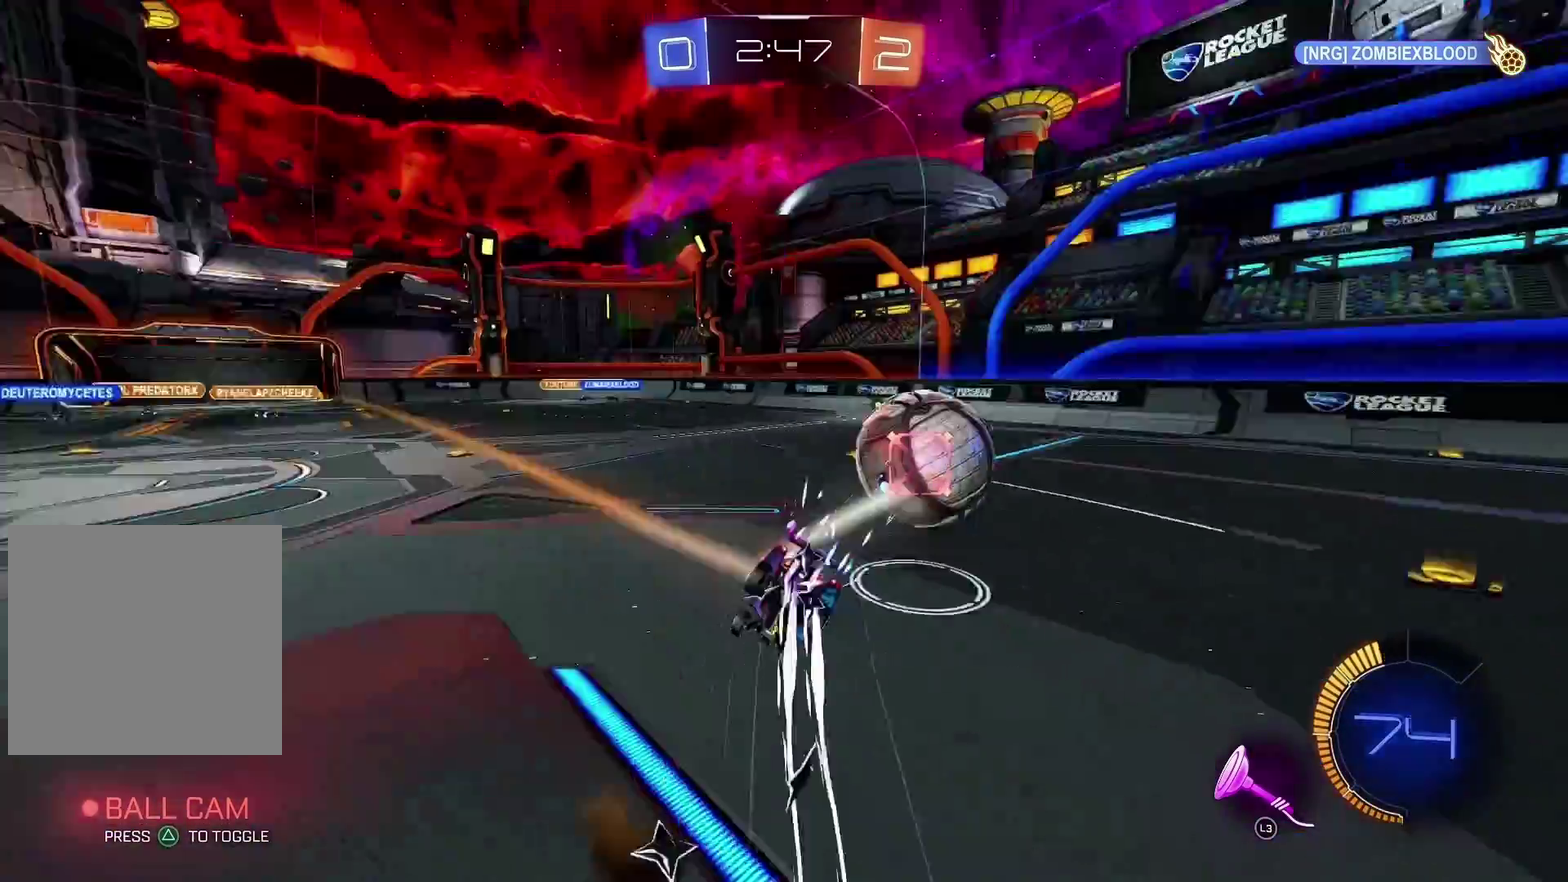
{"buttons": ["R2"], "left_stick": "center", "right_stick": "center", "events": [[33, "CROSS", "up"], [67, "CIRCLE", "up"], [333, "left_stick", "center"]]}
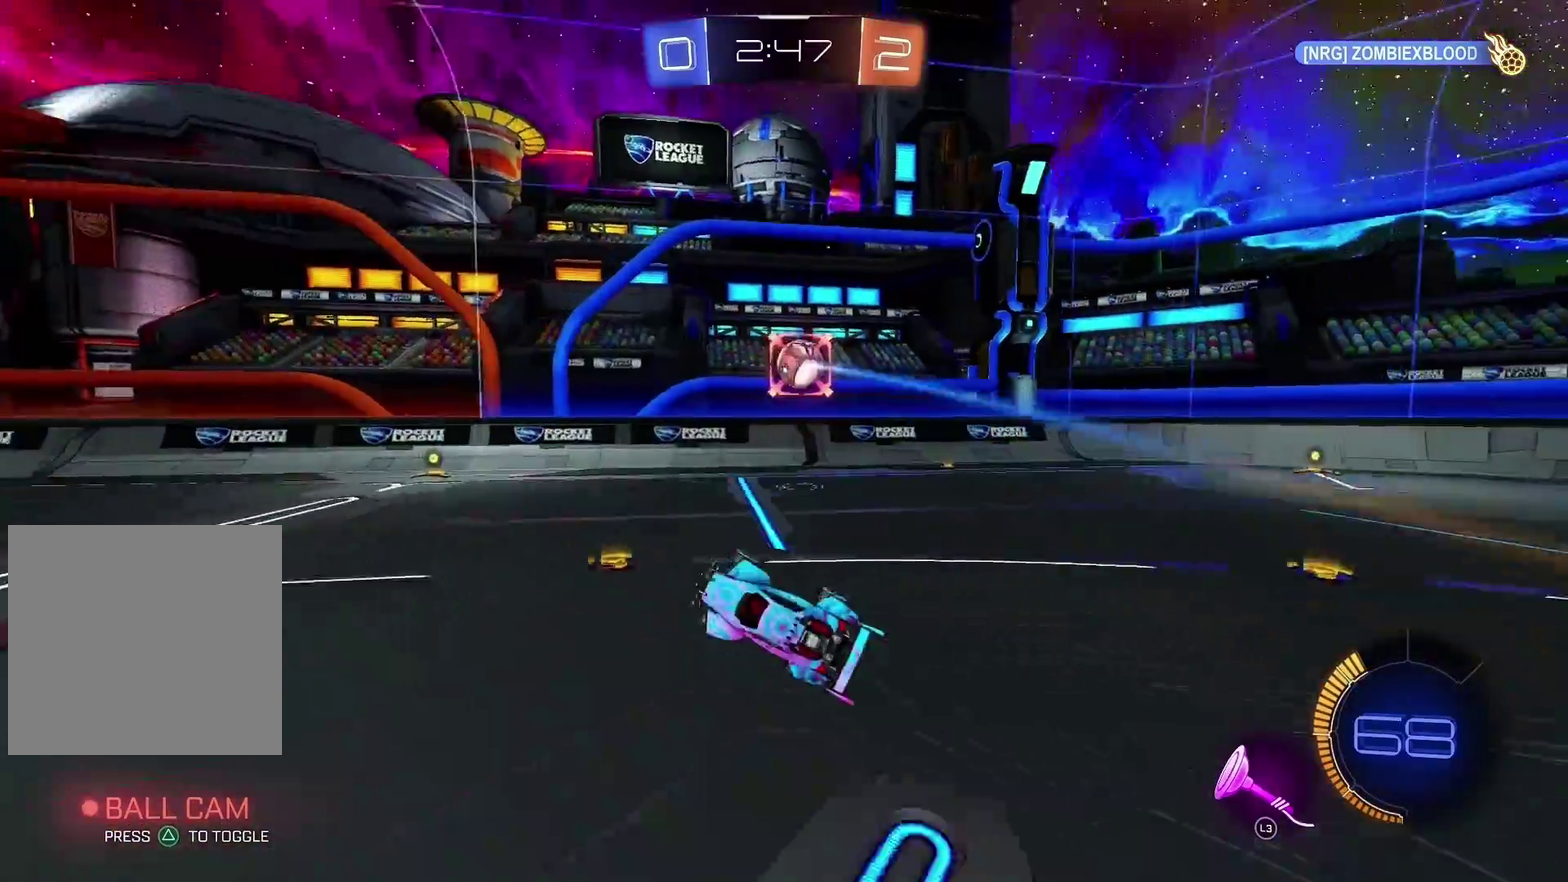
{"buttons": ["R2"], "left_stick": "center", "right_stick": "center", "events": [[167, "left_stick", "up-right"], [467, "left_stick", "center"]]}
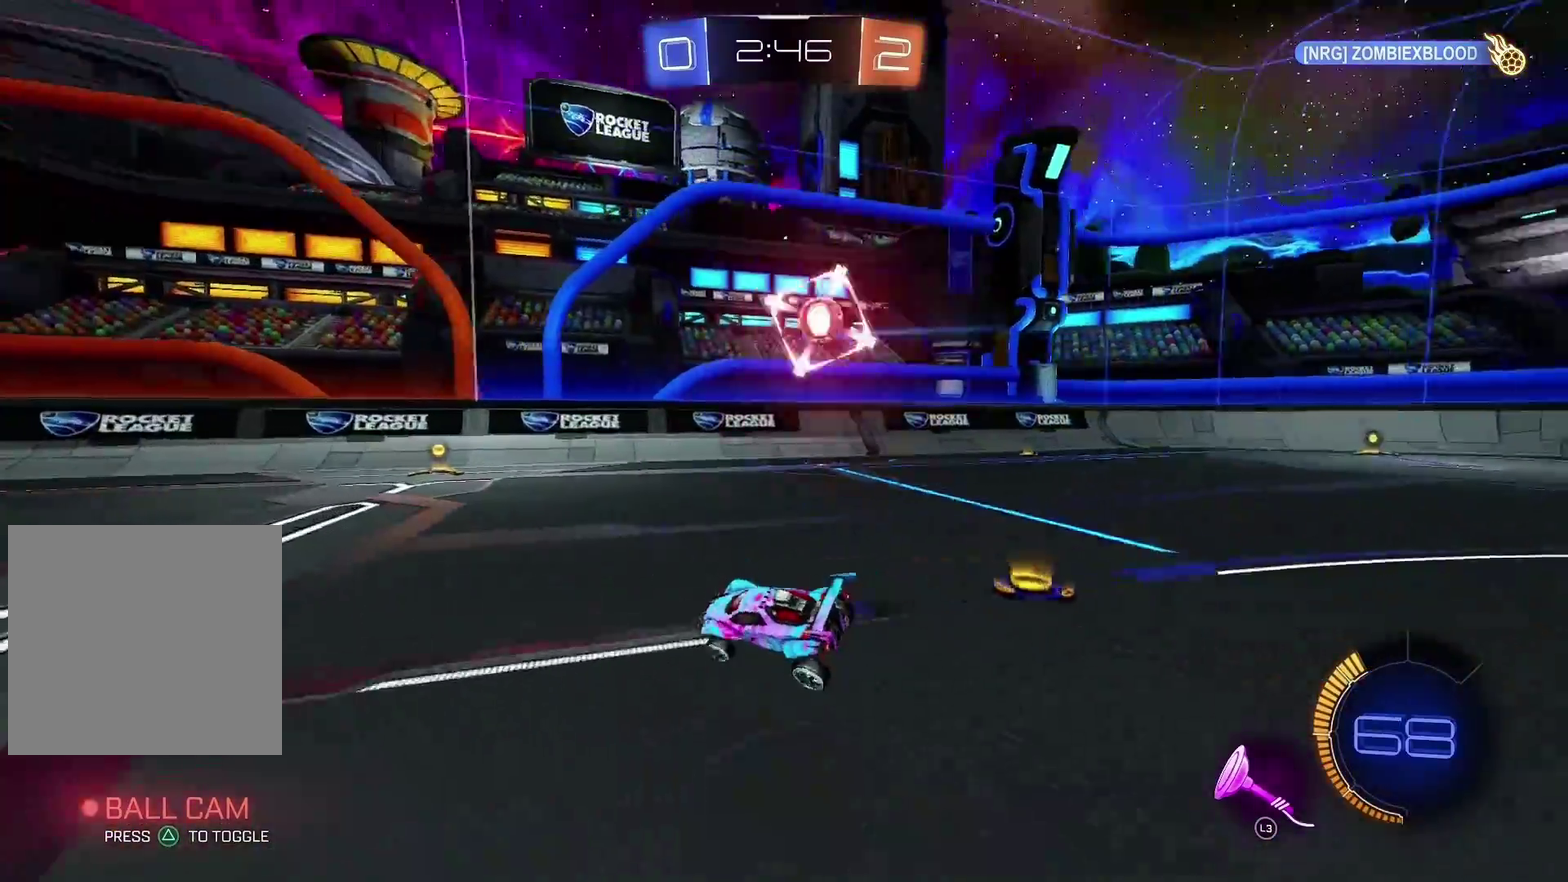
{"buttons": ["CIRCLE", "R2"], "left_stick": "up-left", "right_stick": "center"}
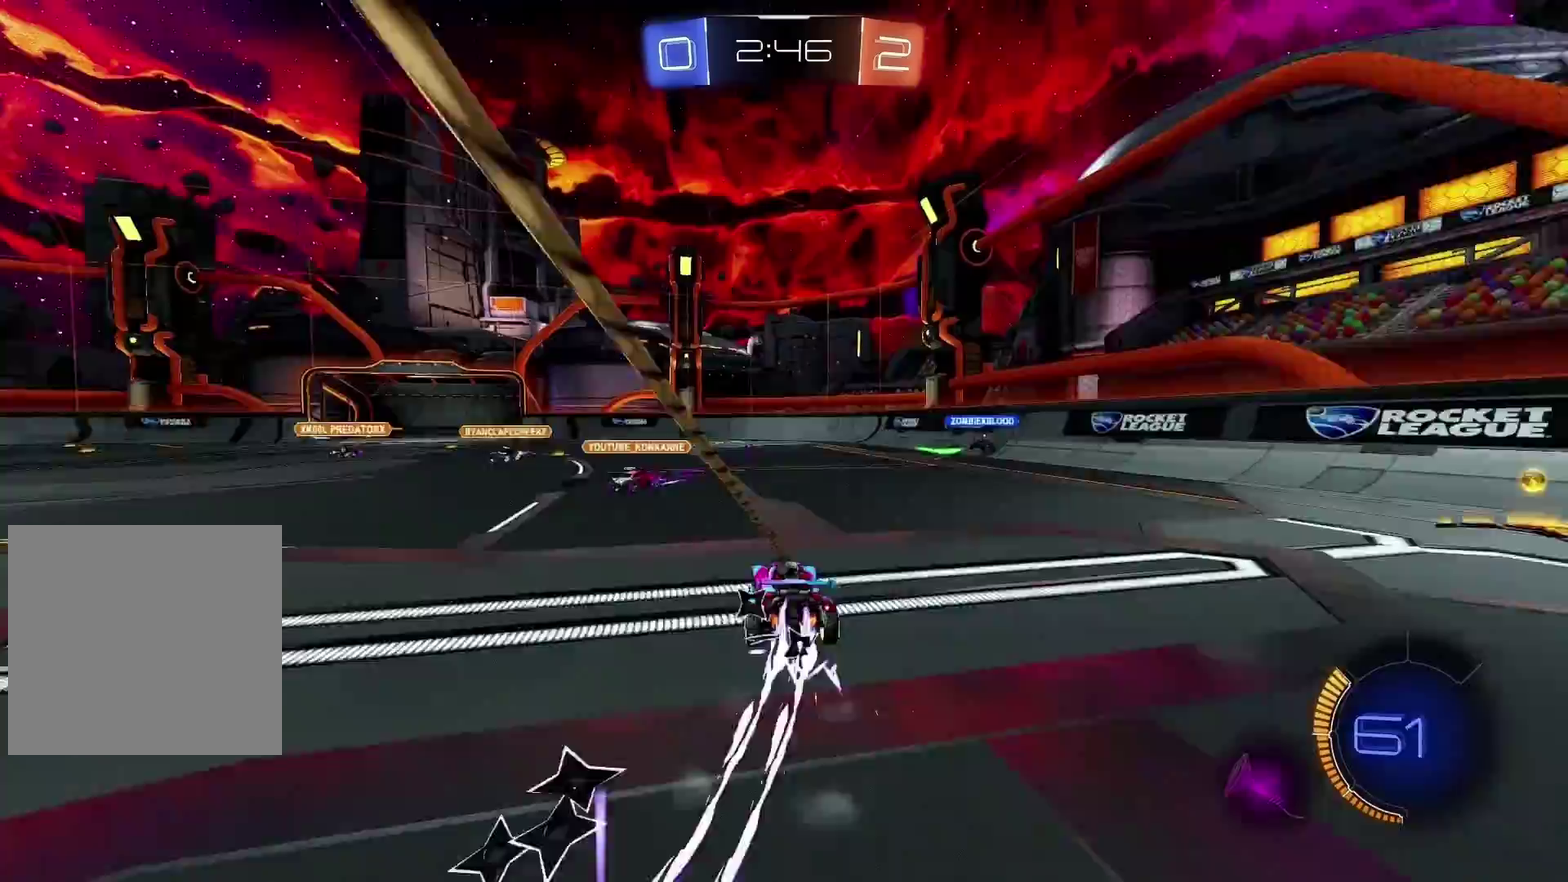
{"buttons": ["CIRCLE", "R2"], "left_stick": "up-right", "right_stick": "center", "events": [[167, "CROSS", "down"], [267, "left_stick", "up-right"], [367, "CROSS", "up"]]}
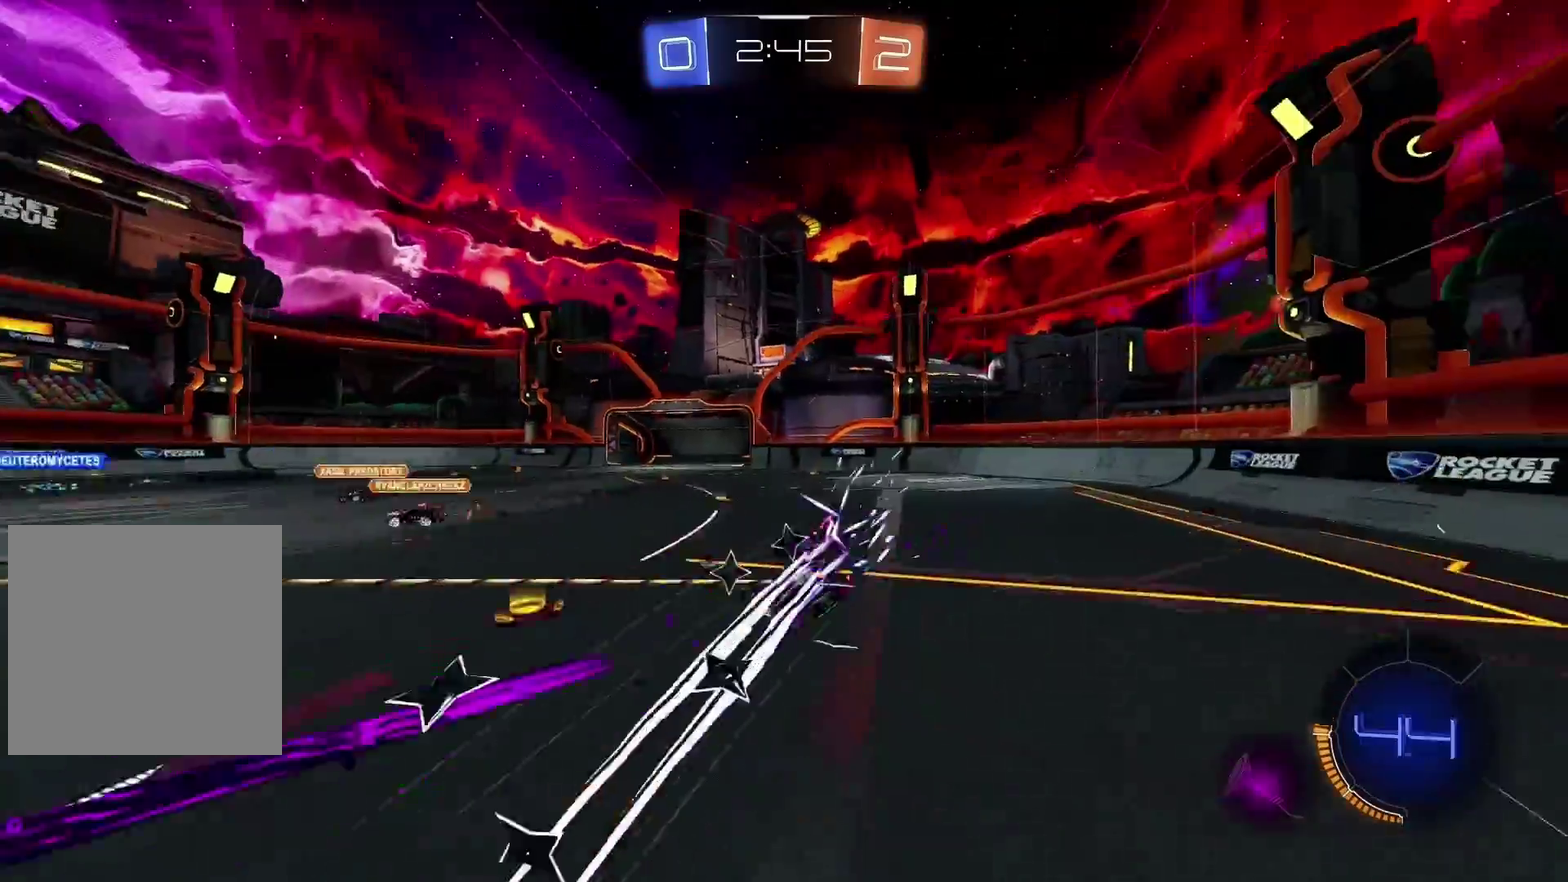
{"buttons": ["R2"], "left_stick": "center", "right_stick": "center", "events": [[100, "CIRCLE", "up"], [167, "TRIANGLE", "down"], [300, "TRIANGLE", "up"], [467, "left_stick", "center"]]}
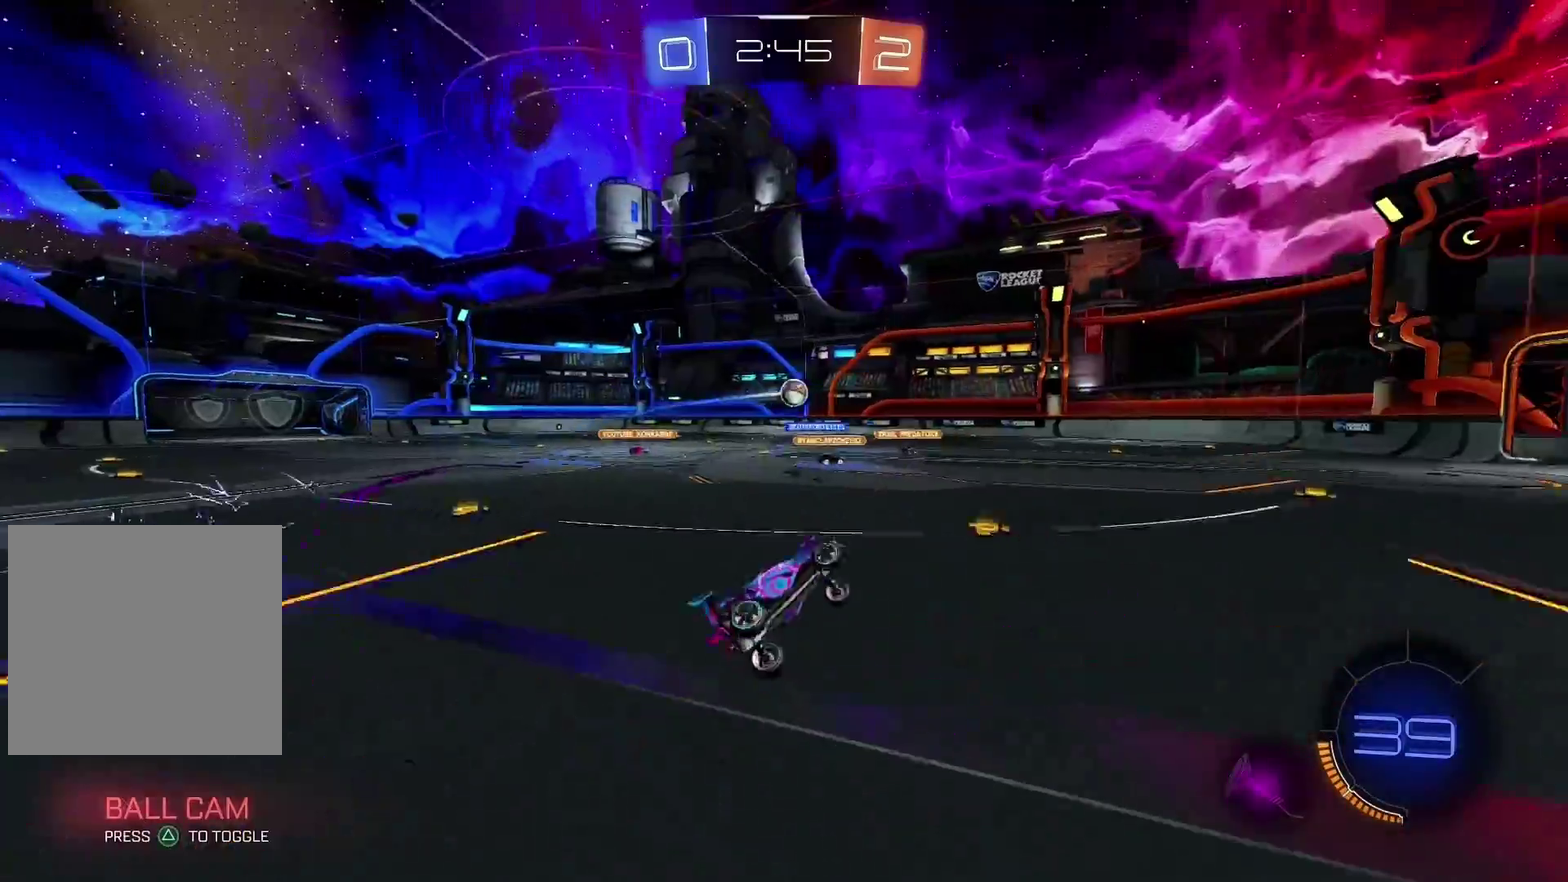
{"buttons": ["R2"], "left_stick": "left", "right_stick": "center", "events": [[467, "left_stick", "left"]]}
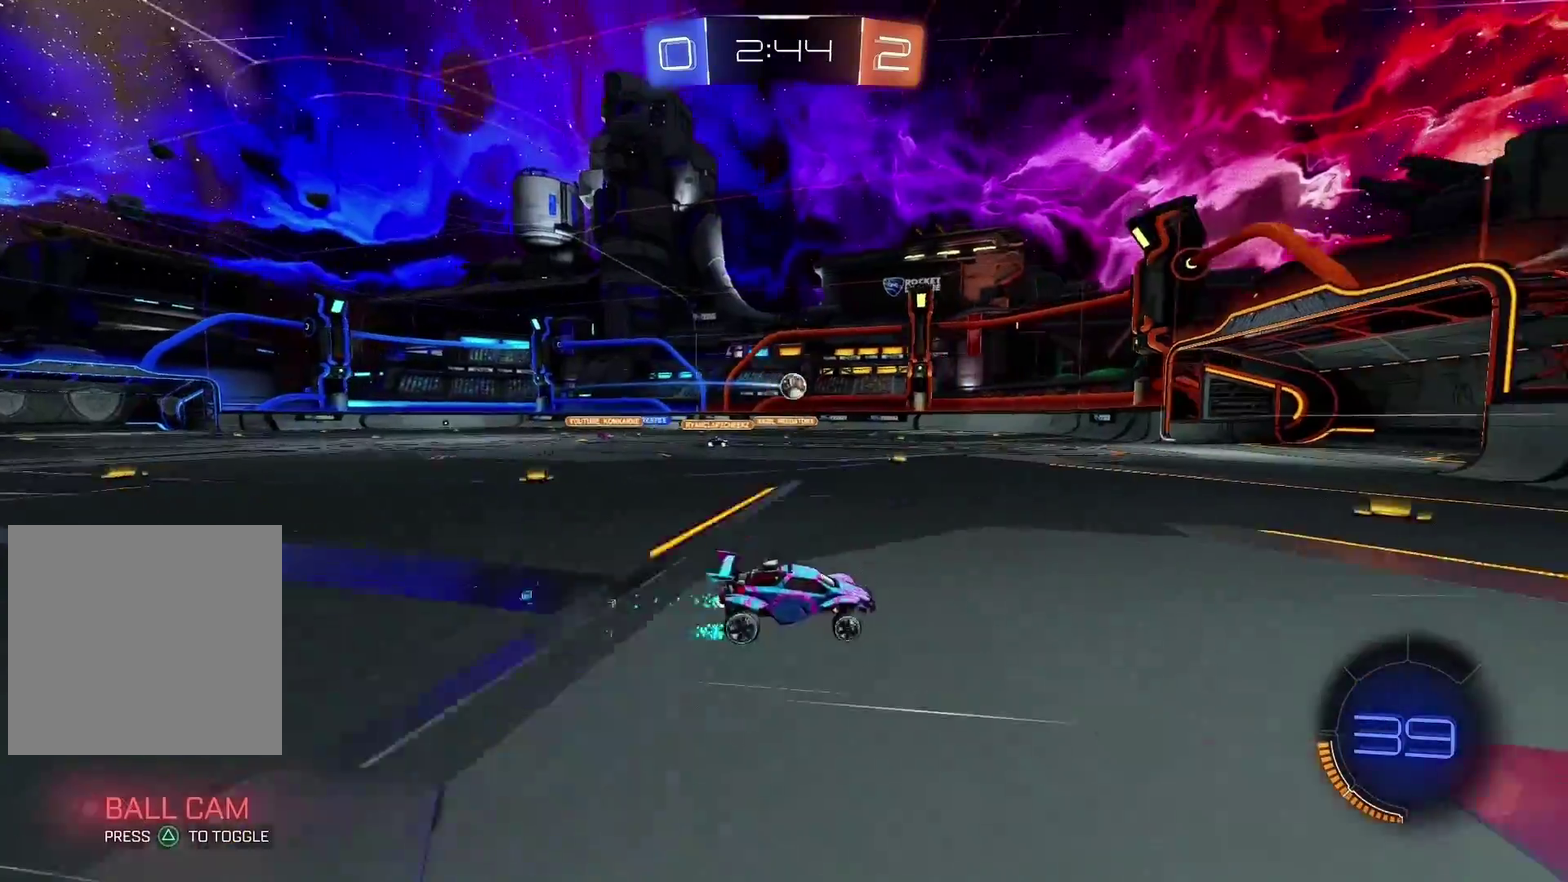
{"buttons": ["R2"], "left_stick": "left", "right_stick": "center", "events": []}
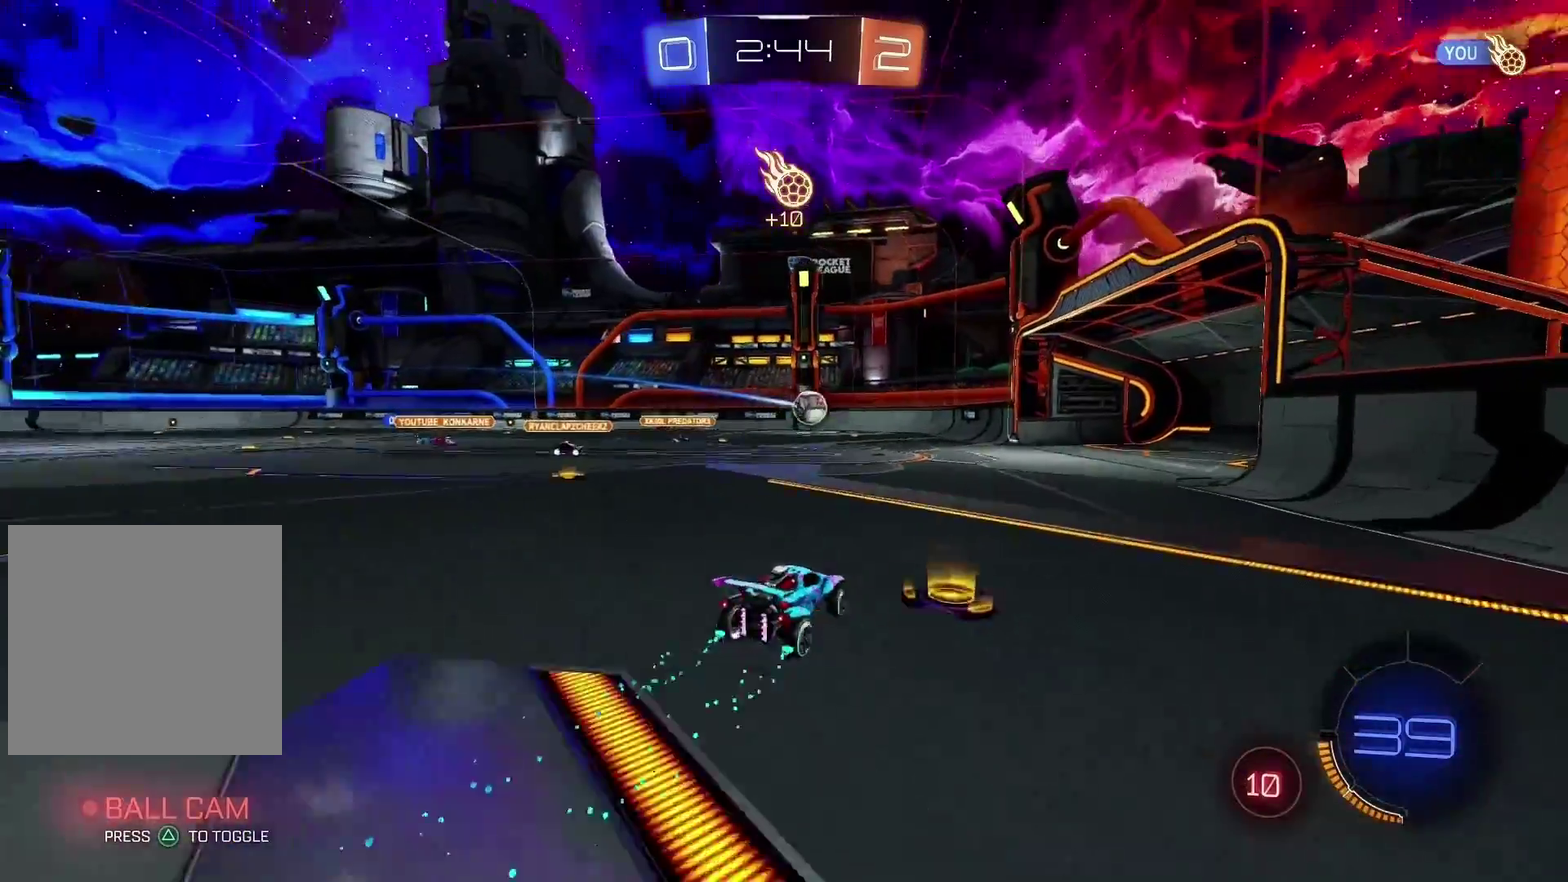
{"buttons": ["R2"], "left_stick": "left", "right_stick": "center", "events": []}
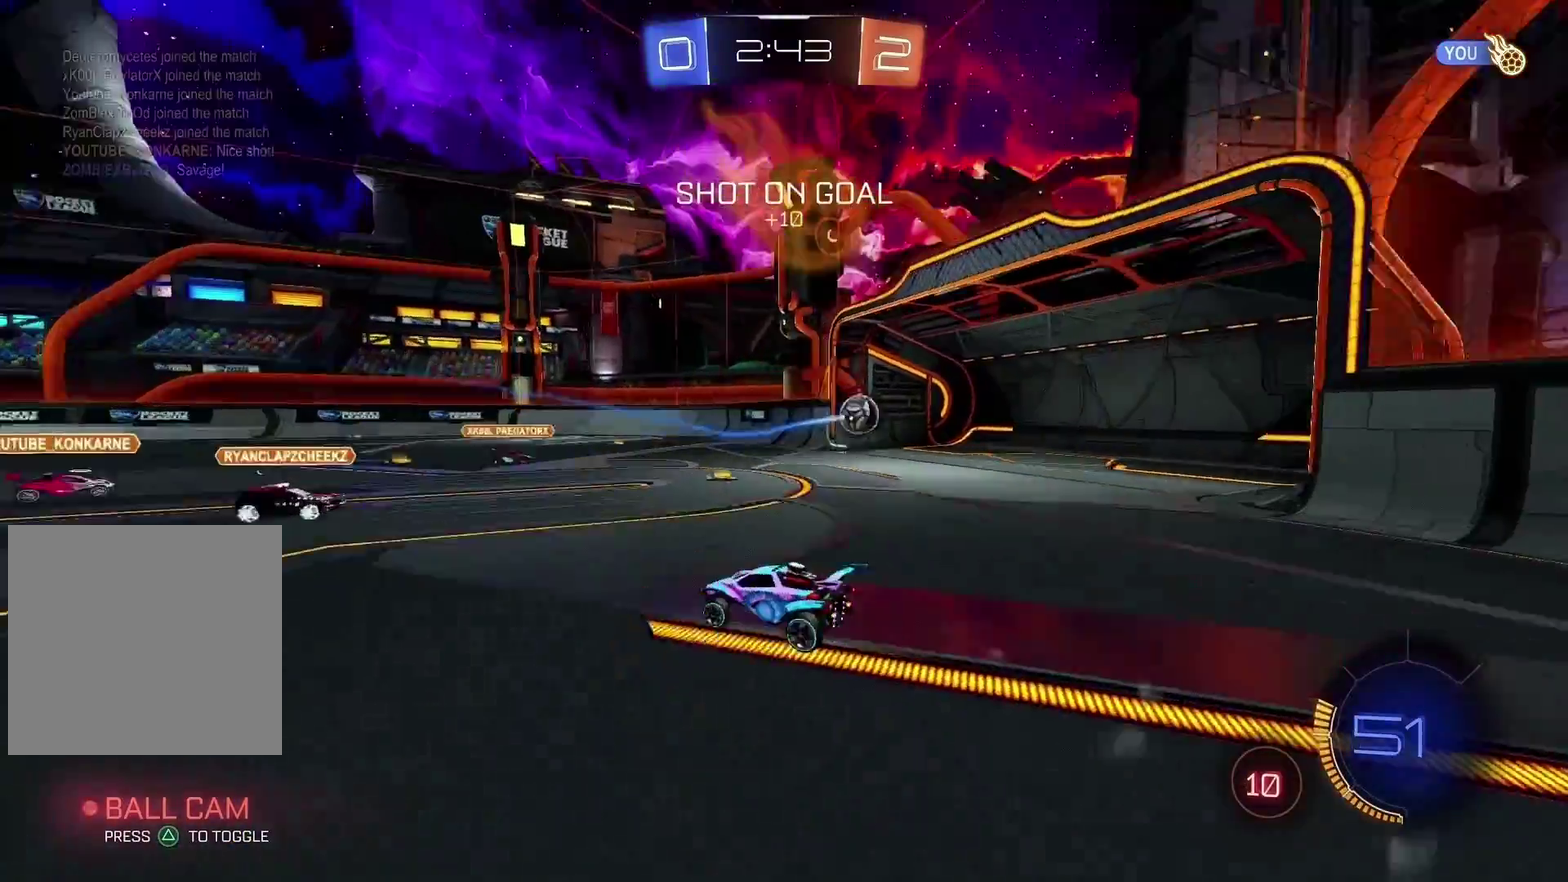
{"buttons": ["CROSS", "CIRCLE", "R2"], "left_stick": "center", "right_stick": "center", "events": [[100, "CIRCLE", "down"], [100, "left_stick", "center"], [267, "CROSS", "down"], [433, "CROSS", "up"], [500, "CROSS", "down"]]}
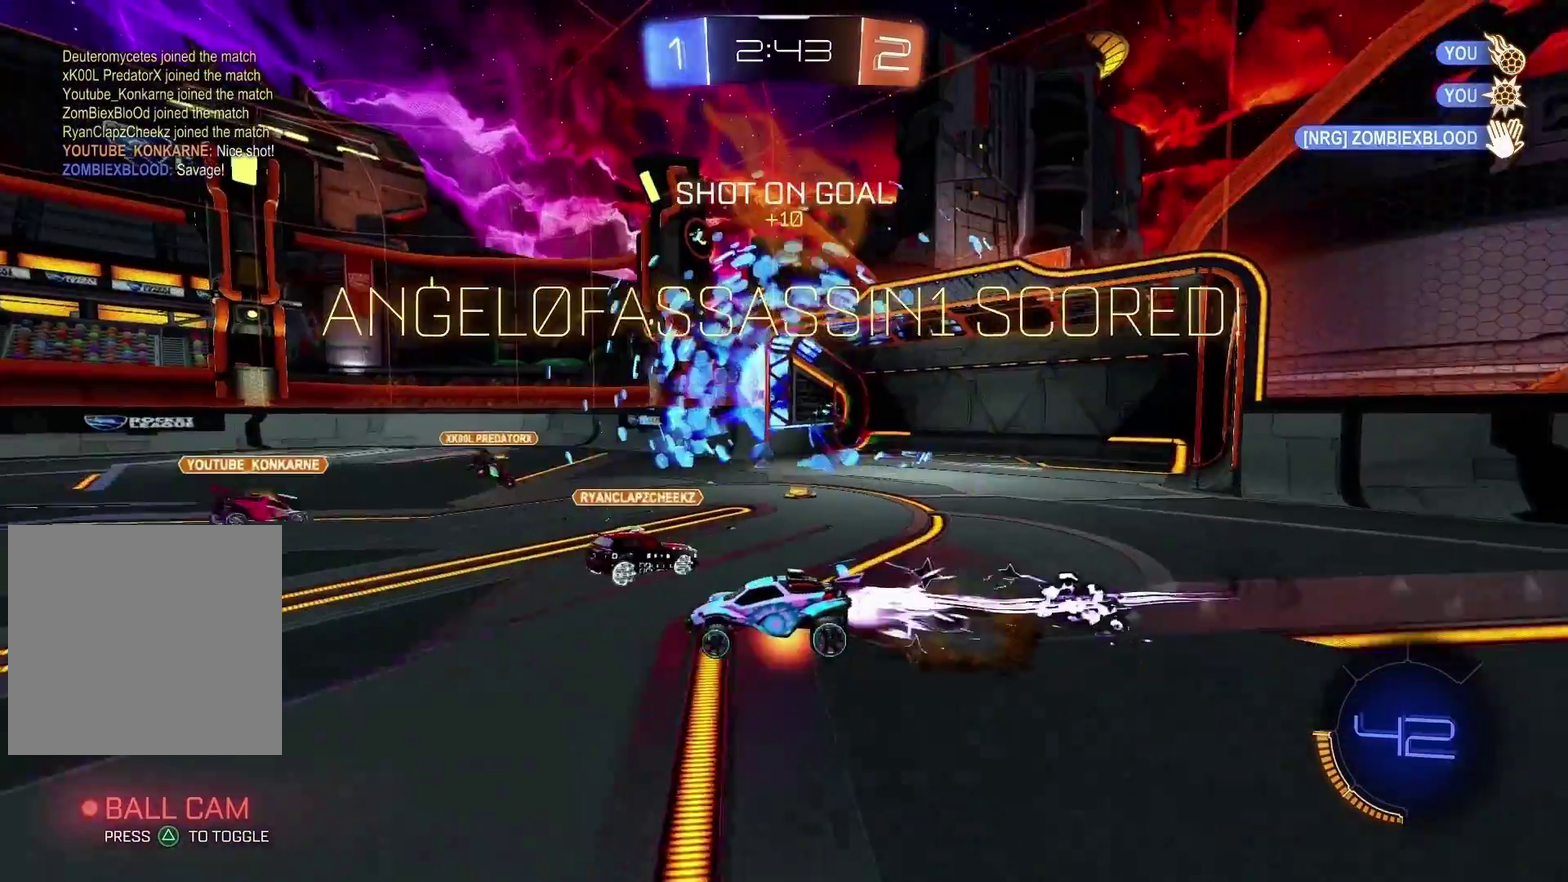
{"buttons": ["R2"], "left_stick": "down-right", "right_stick": "center", "events": [[100, "CIRCLE", "up"], [100, "CROSS", "up"], [133, "left_stick", "up-left"], [300, "left_stick", "down-right"]]}
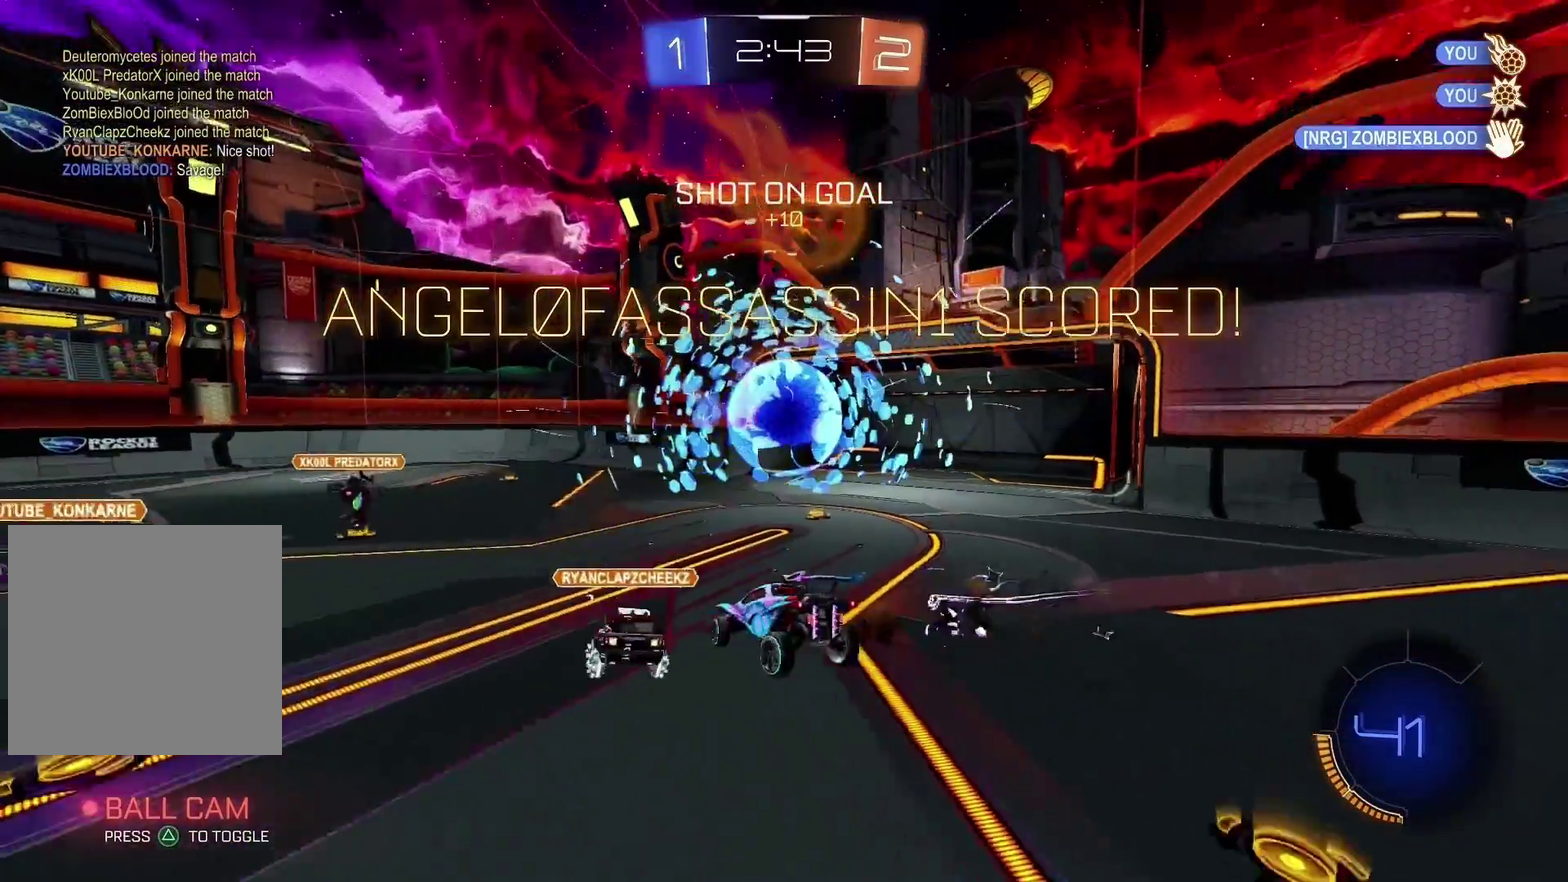
{"buttons": ["CIRCLE", "L2", "R2"], "left_stick": "down-left", "right_stick": "center", "events": [[33, "left_stick", "down"], [133, "R2", "up"], [133, "left_stick", "down-left"], [233, "left_stick", "up-right"], [300, "CIRCLE", "down"], [300, "L2", "down"], [300, "left_stick", "down-left"], [367, "R2", "down"]]}
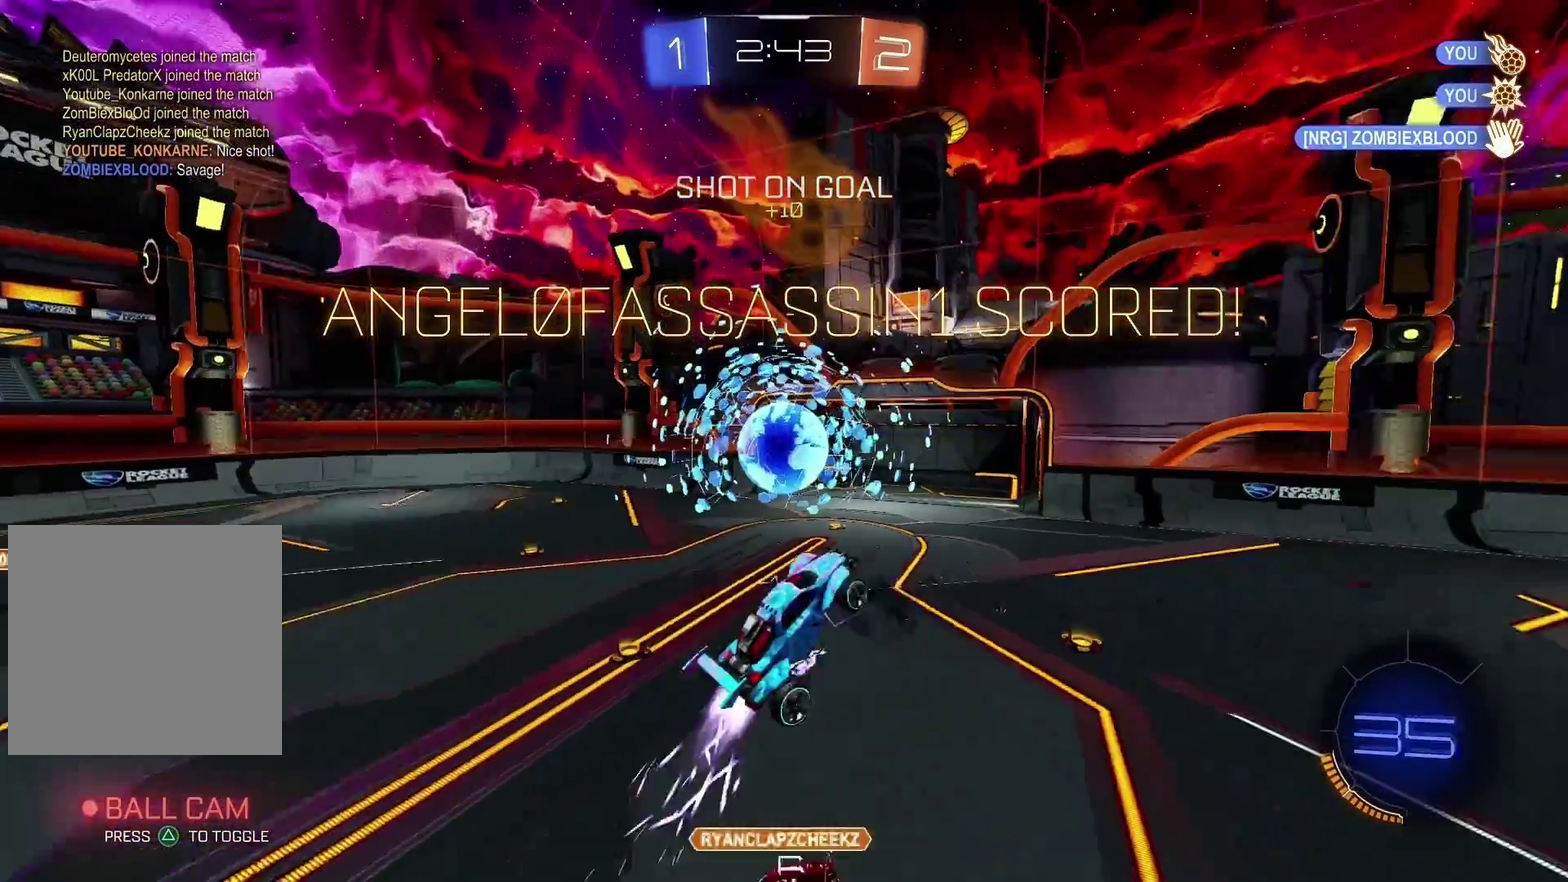
{"buttons": ["CIRCLE", "L2", "R2"], "left_stick": "left", "right_stick": "center", "events": [[100, "CIRCLE", "up"], [100, "left_stick", "left"], [200, "CIRCLE", "down"], [267, "CIRCLE", "up"], [333, "CIRCLE", "down"], [400, "CIRCLE", "up"], [467, "CIRCLE", "down"]]}
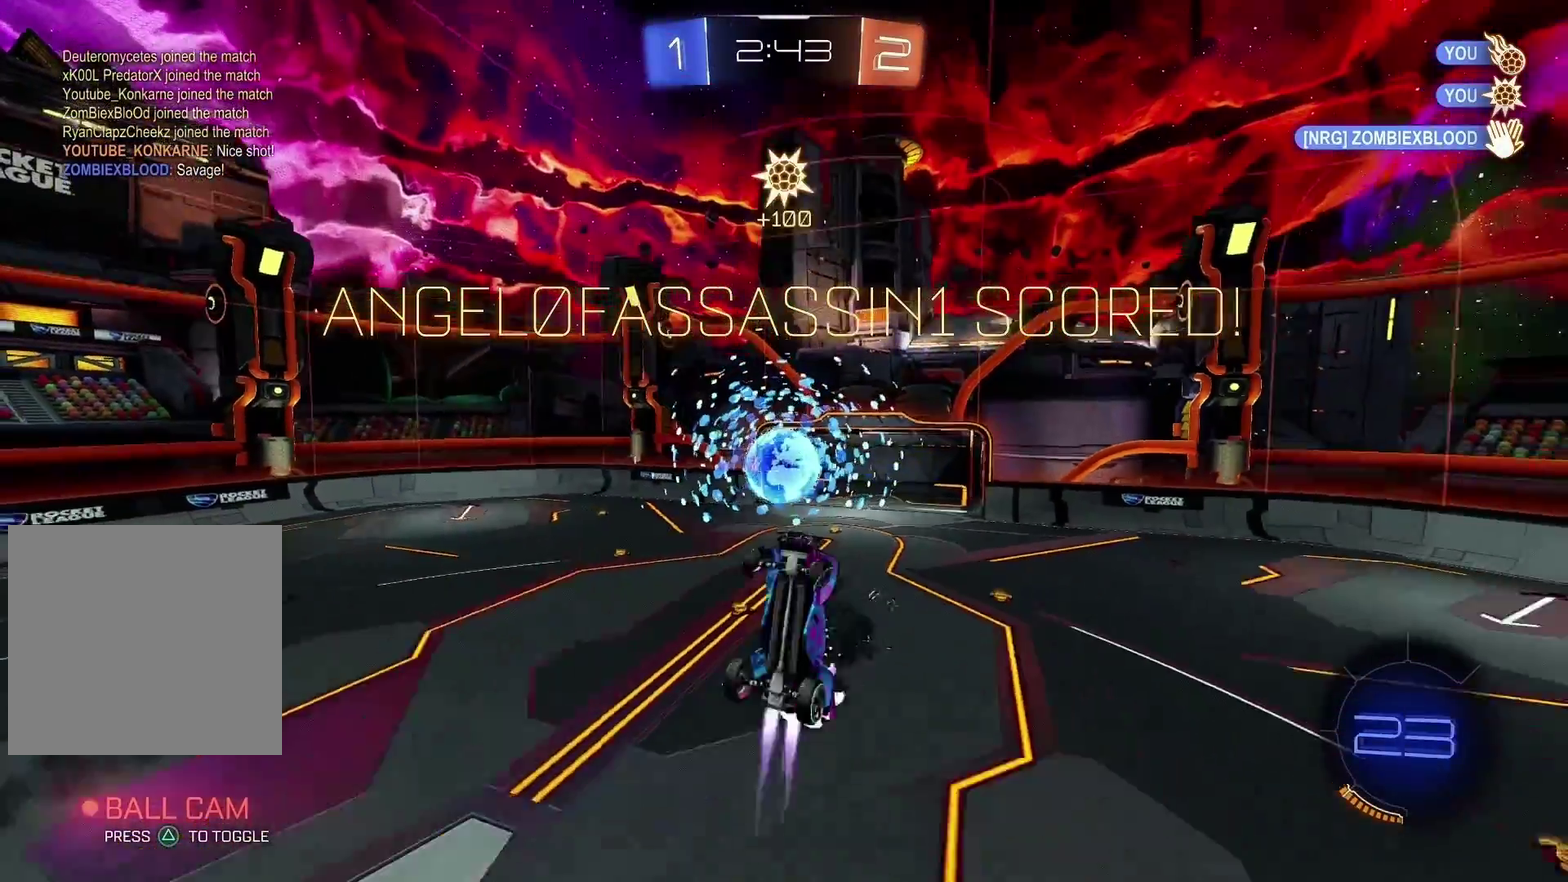
{"buttons": ["CIRCLE", "L2", "R2"], "left_stick": "left", "right_stick": "center", "events": [[67, "CIRCLE", "up"], [133, "CIRCLE", "down"], [200, "CIRCLE", "up"], [300, "CIRCLE", "down"], [367, "CIRCLE", "up"], [467, "CIRCLE", "down"]]}
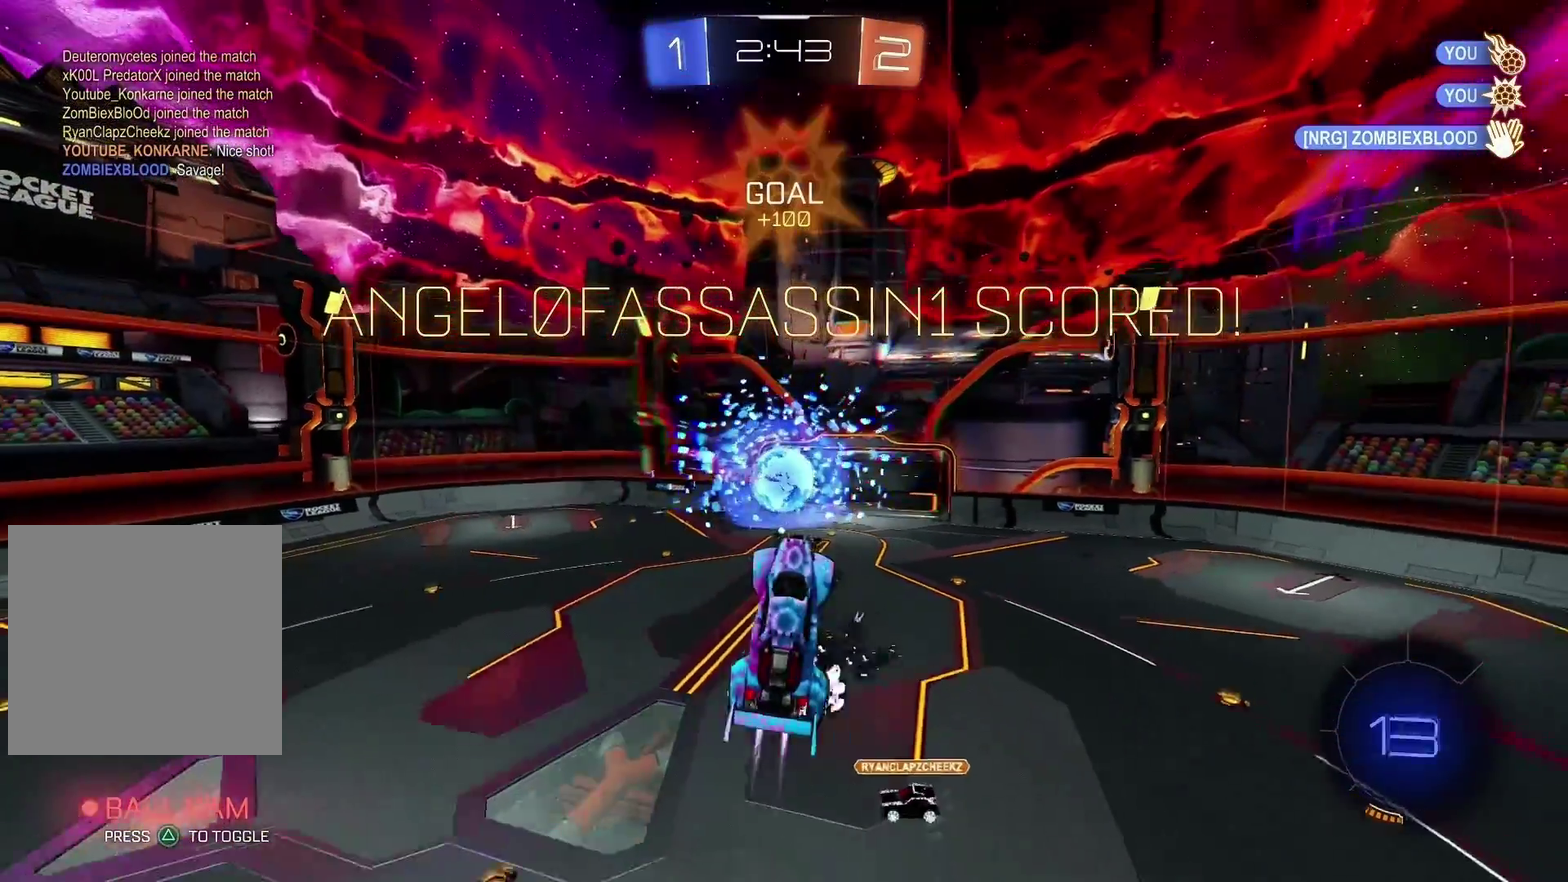
{"buttons": ["CIRCLE", "R2"], "left_stick": "left", "right_stick": "center", "events": [[33, "CIRCLE", "up"], [67, "L2", "up"], [100, "CIRCLE", "down"], [200, "CIRCLE", "up"], [267, "CIRCLE", "down"], [367, "CIRCLE", "up"], [467, "CIRCLE", "down"]]}
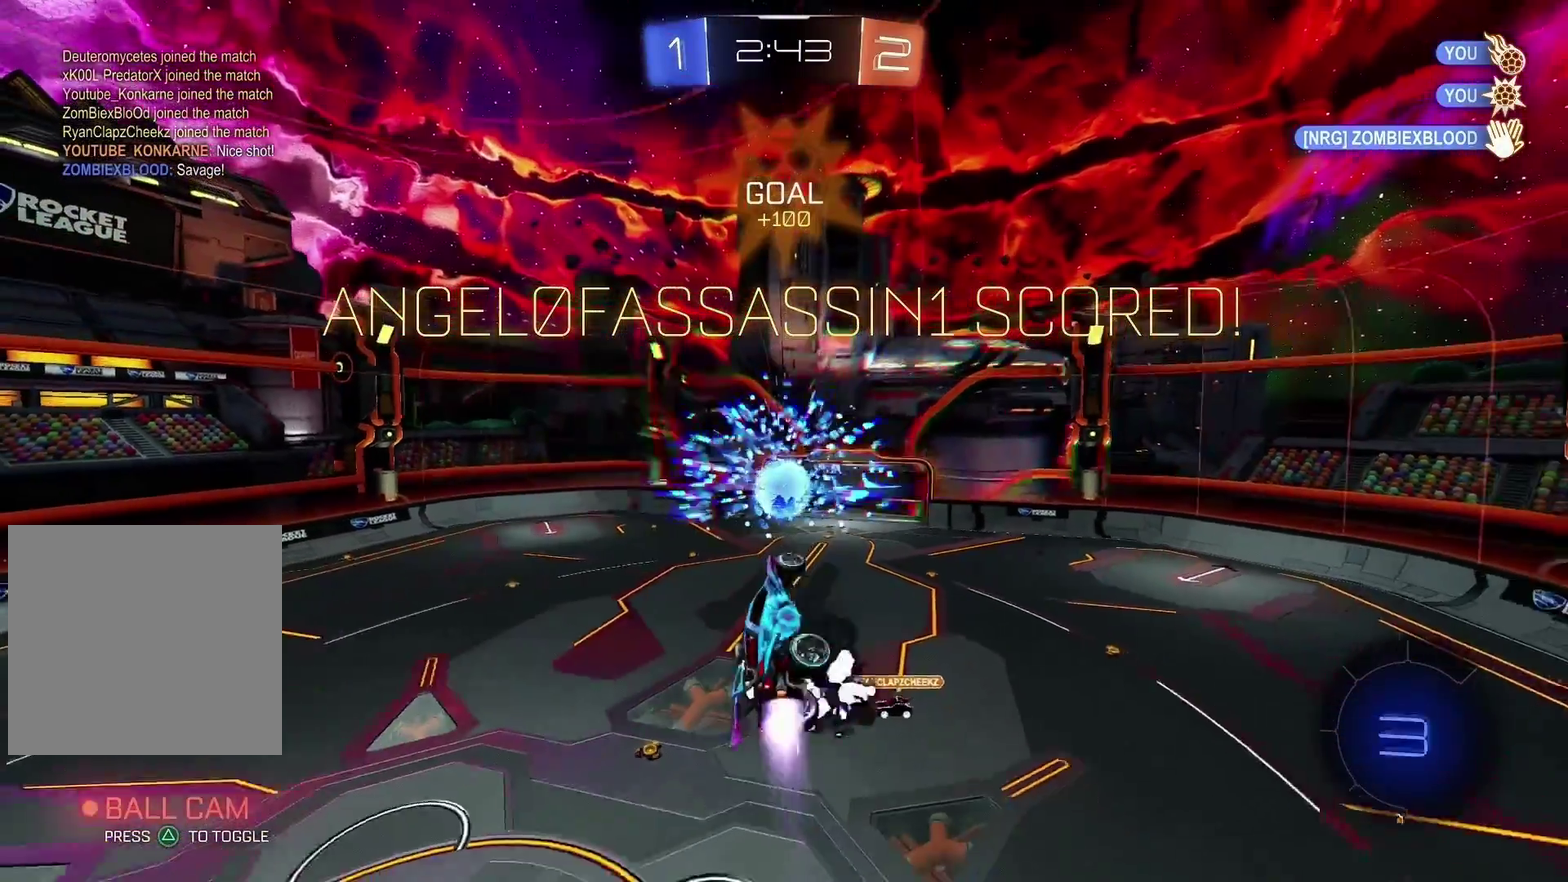
{"buttons": ["CIRCLE", "R2"], "left_stick": "left", "right_stick": "center", "events": [[33, "CIRCLE", "up"], [133, "CIRCLE", "down"], [200, "CIRCLE", "up"], [300, "CIRCLE", "down"], [367, "CIRCLE", "up"], [467, "CIRCLE", "down"]]}